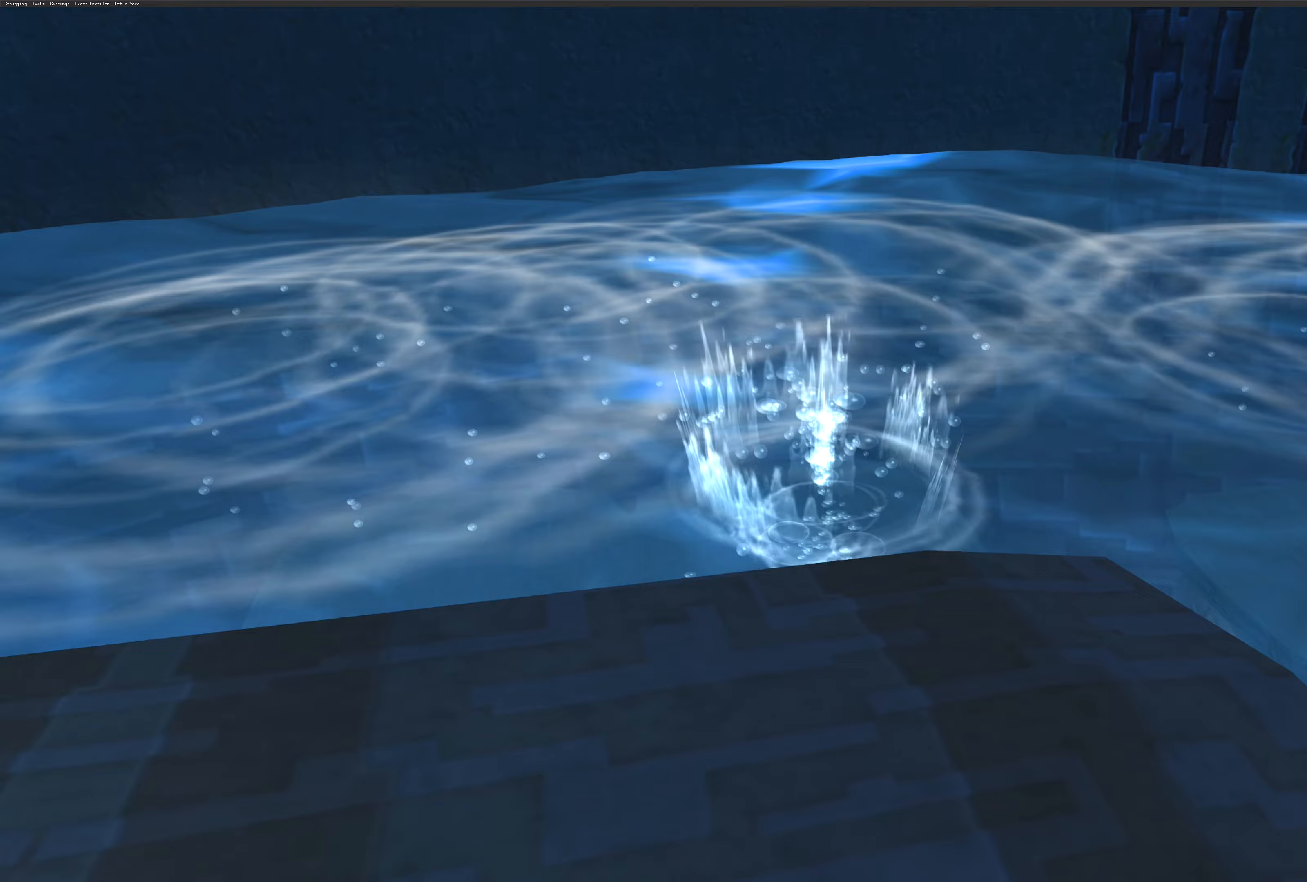
Gameplay with a controller (PlayStation layout); each line is a JSON object with the inputs held at the frame after it (dt_ms = milliseconds from this image to that frame). "events" lists button and stick changes between this image and that frame as [ms after this image, input, new state], when the widget could be followed in between. Not read: L2 L3 R2 R3.
{"dt_ms": 433, "buttons": ["CROSS"], "left_stick": "down", "right_stick": "center", "events": [[50, "CROSS", "down"], [150, "CROSS", "up"], [217, "CROSS", "down"], [317, "CROSS", "up"], [367, "CROSS", "down"]]}
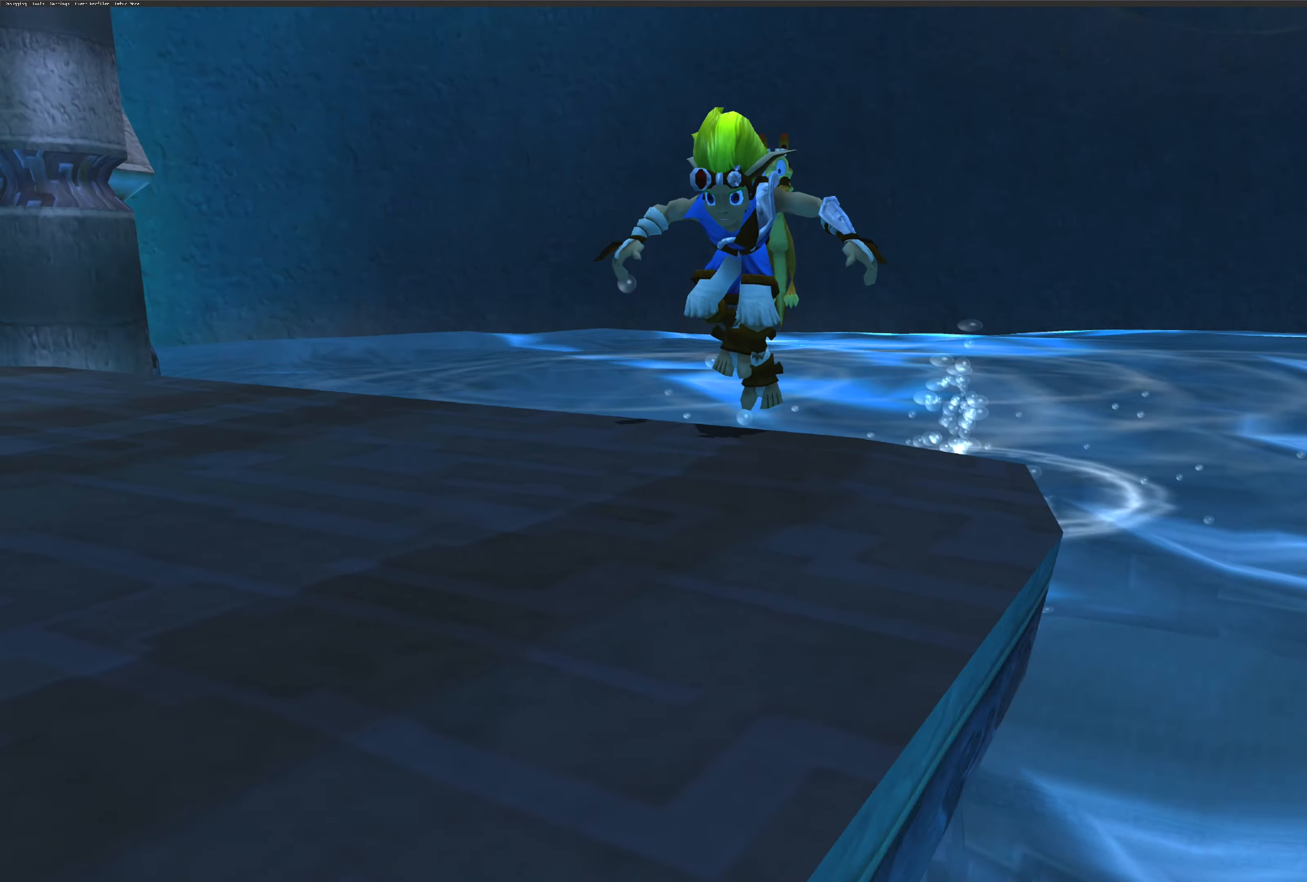
{"dt_ms": 500, "buttons": [], "left_stick": "up-left", "right_stick": "center", "events": [[34, "CROSS", "up"], [117, "CROSS", "down"], [234, "CROSS", "up"], [267, "left_stick", "left"], [450, "left_stick", "up-left"]]}
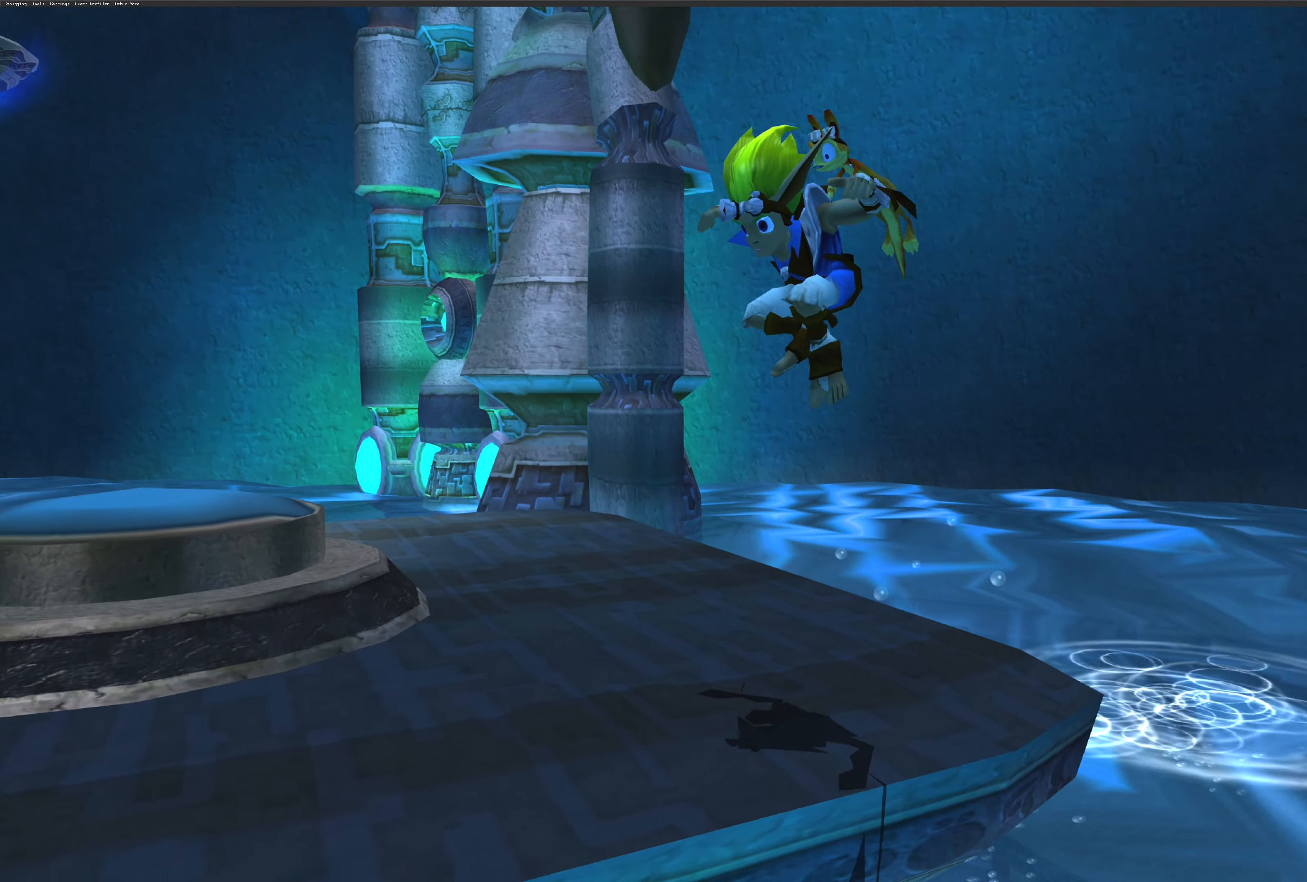
{"dt_ms": 500, "buttons": [], "left_stick": "up-left", "right_stick": "center", "events": []}
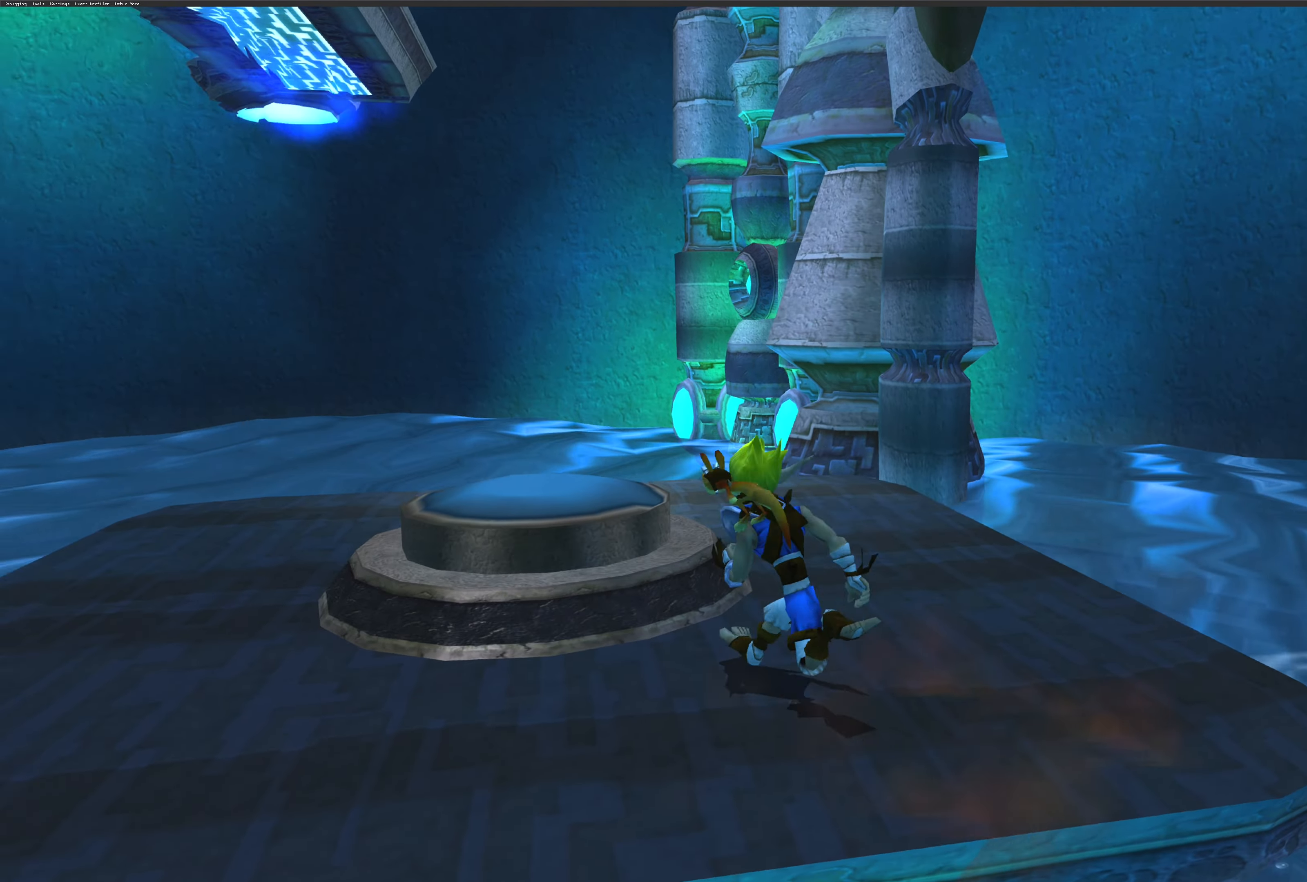
{"dt_ms": 500, "buttons": ["CROSS"], "left_stick": "up-left", "right_stick": "center", "events": [[134, "CROSS", "down"], [300, "CROSS", "up"], [450, "CROSS", "down"]]}
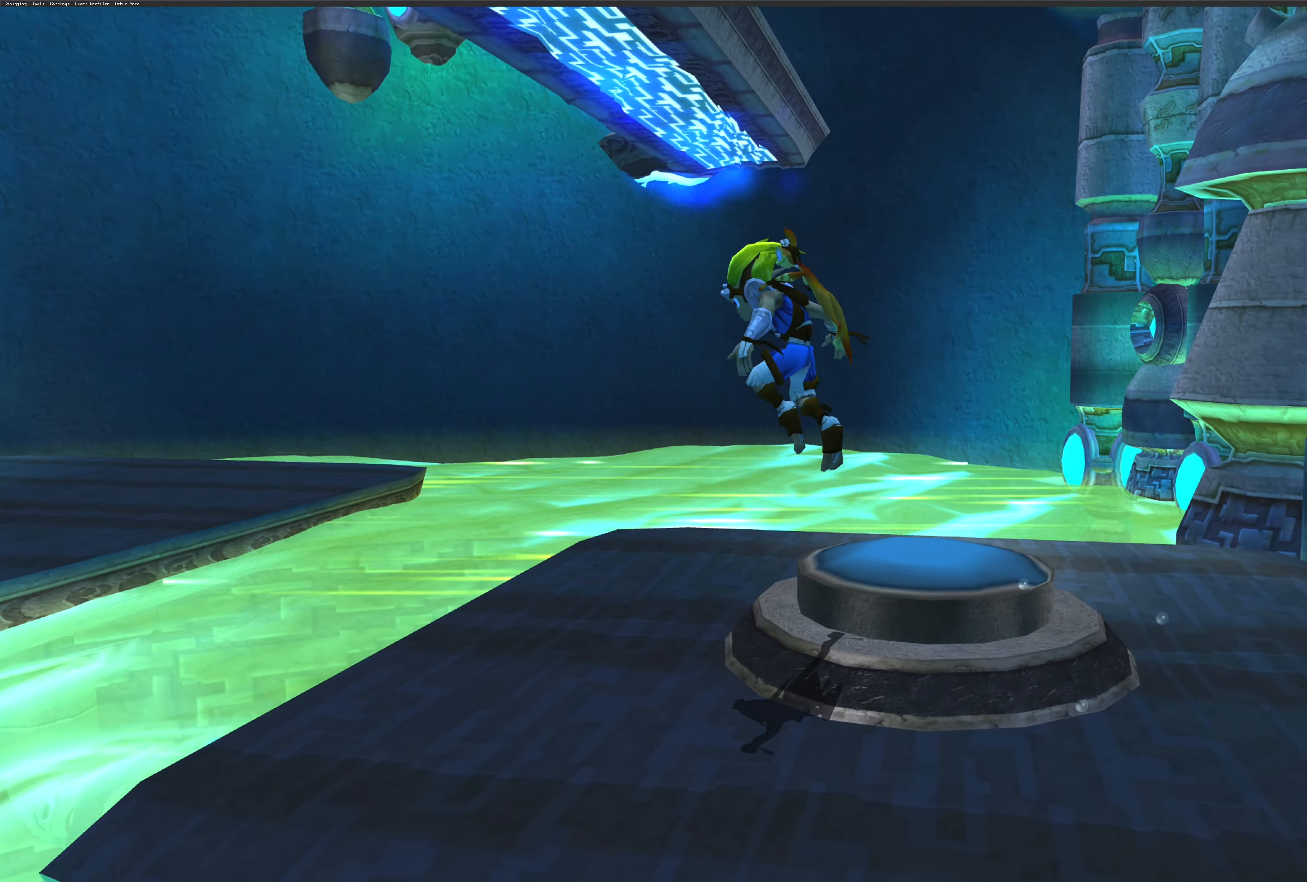
{"dt_ms": 500, "buttons": [], "left_stick": "center", "right_stick": "right", "events": [[17, "left_stick", "up"], [84, "CROSS", "up"], [117, "left_stick", "up-right"], [234, "left_stick", "up"], [384, "left_stick", "center"], [467, "right_stick", "right"]]}
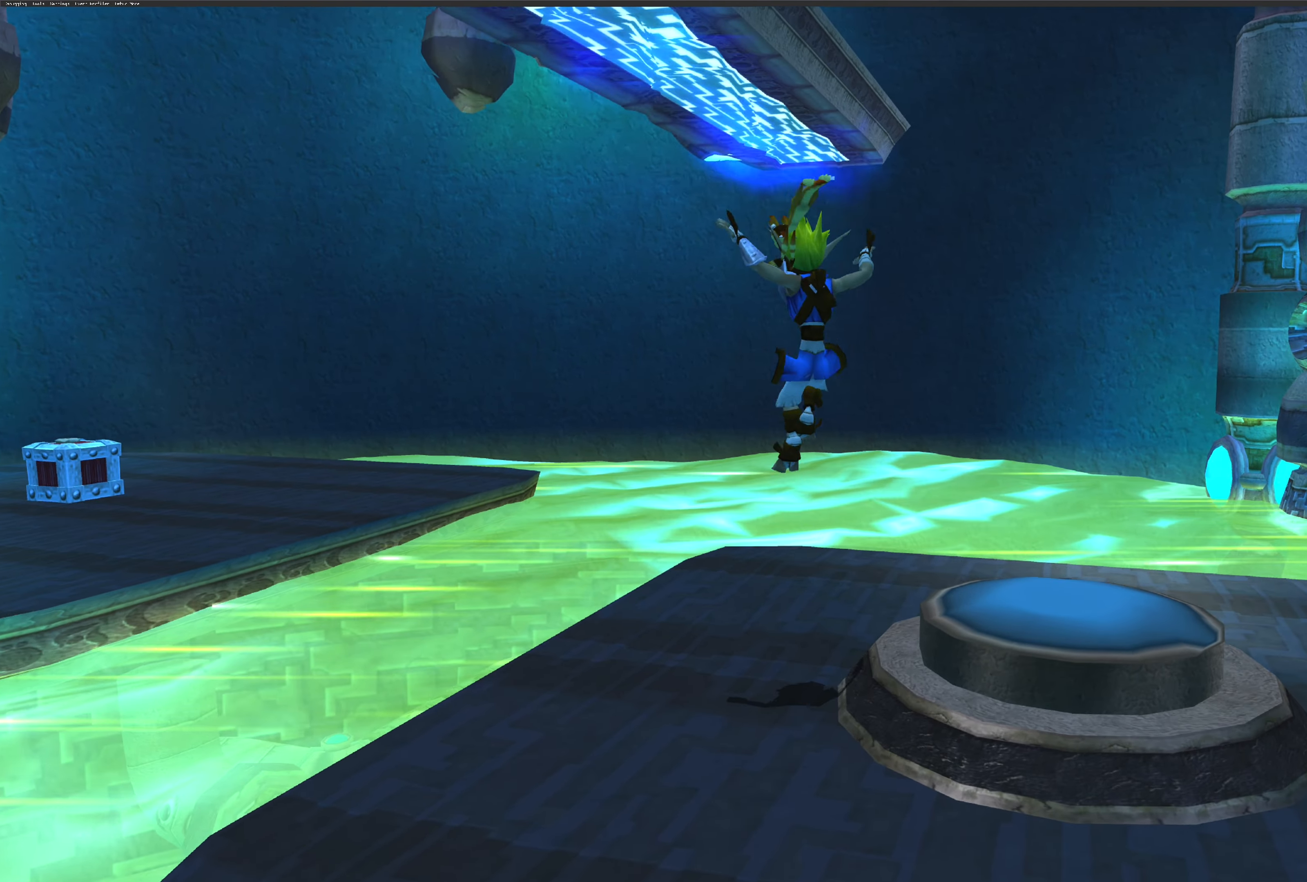
{"dt_ms": 500, "buttons": [], "left_stick": "center", "right_stick": "right", "events": []}
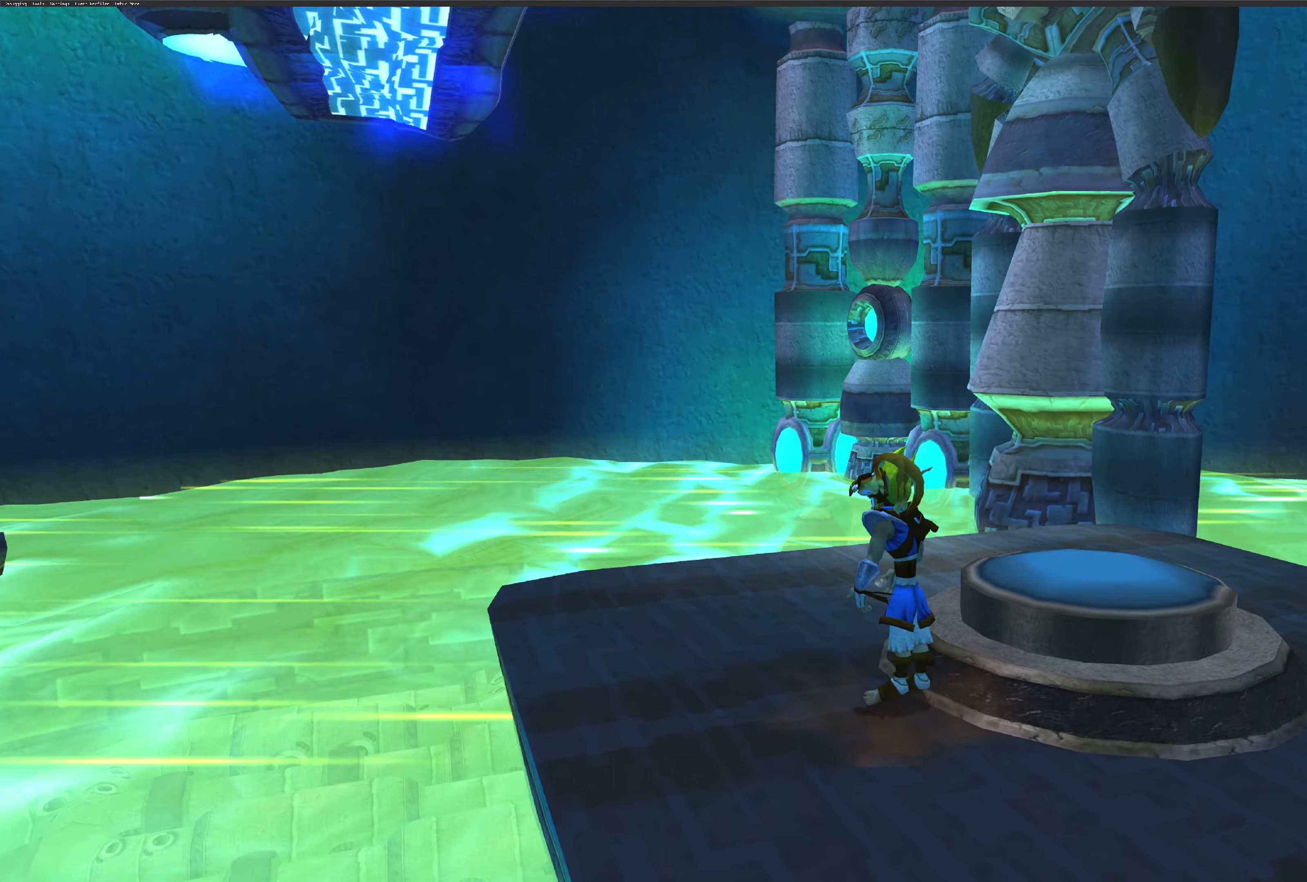
{"dt_ms": 500, "buttons": [], "left_stick": "center", "right_stick": "right", "events": []}
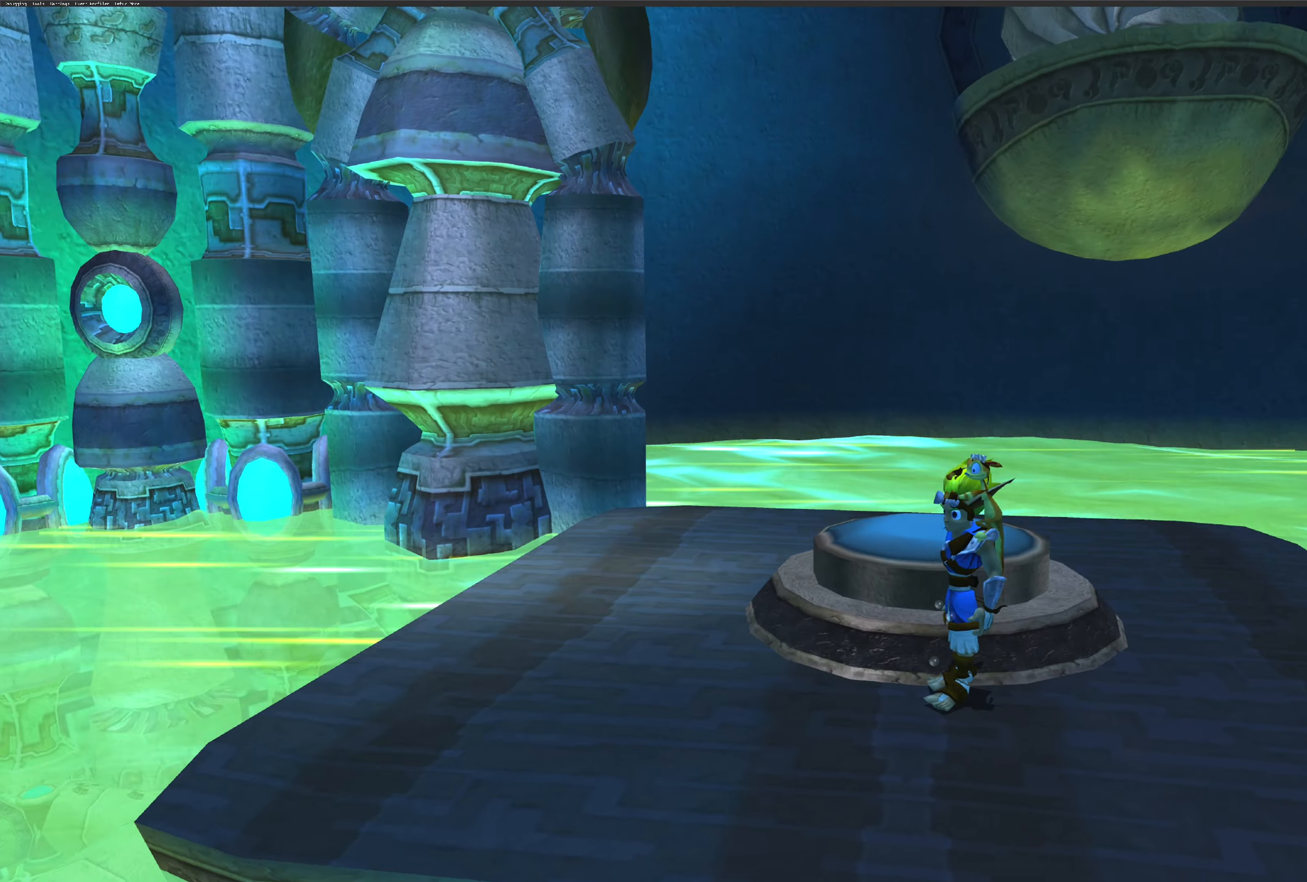
{"dt_ms": 500, "buttons": [], "left_stick": "up", "right_stick": "center", "events": [[117, "left_stick", "left"], [134, "right_stick", "center"], [367, "left_stick", "center"], [417, "left_stick", "up"]]}
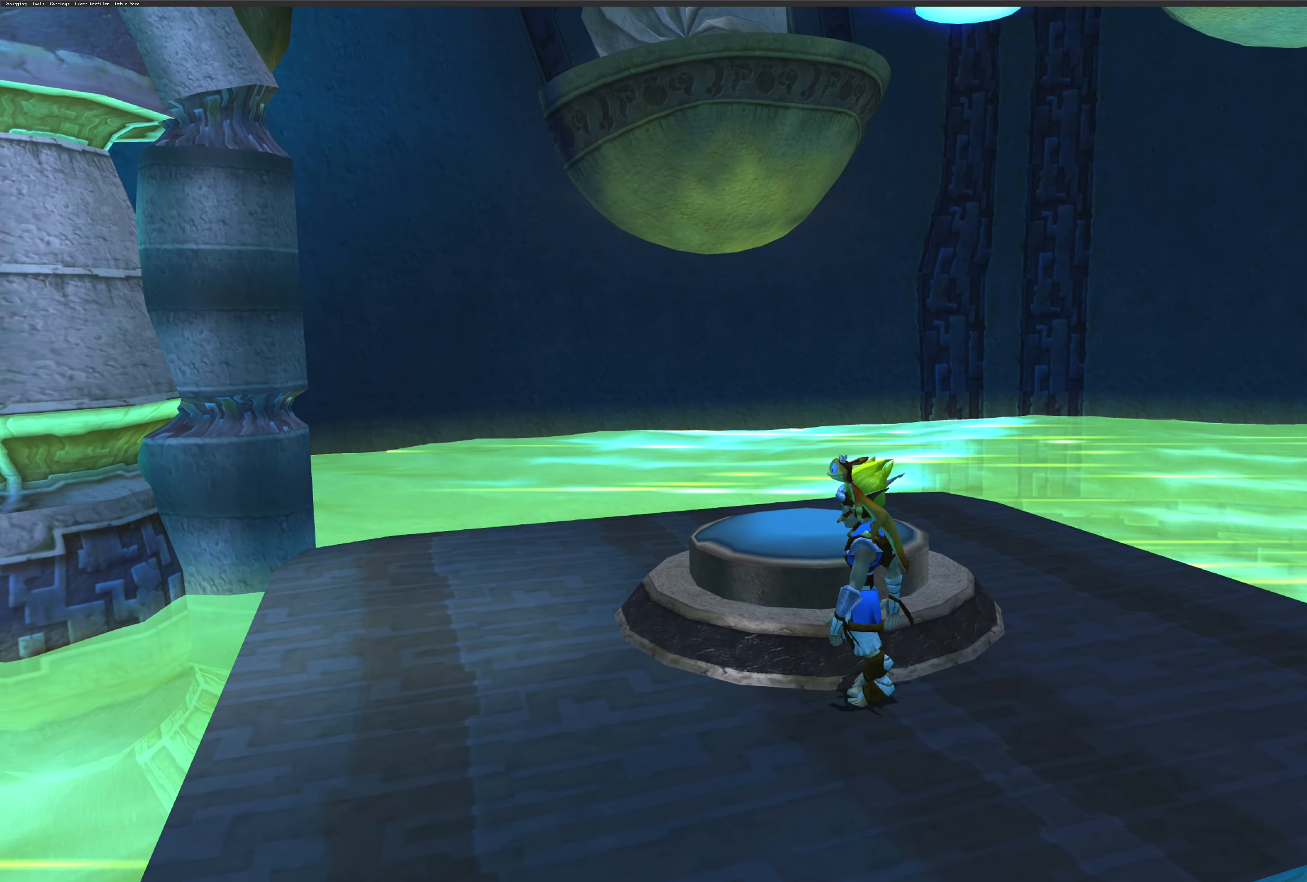
{"dt_ms": 500, "buttons": [], "left_stick": "center", "right_stick": "center", "events": [[250, "CROSS", "down"], [317, "left_stick", "center"], [400, "CROSS", "up"]]}
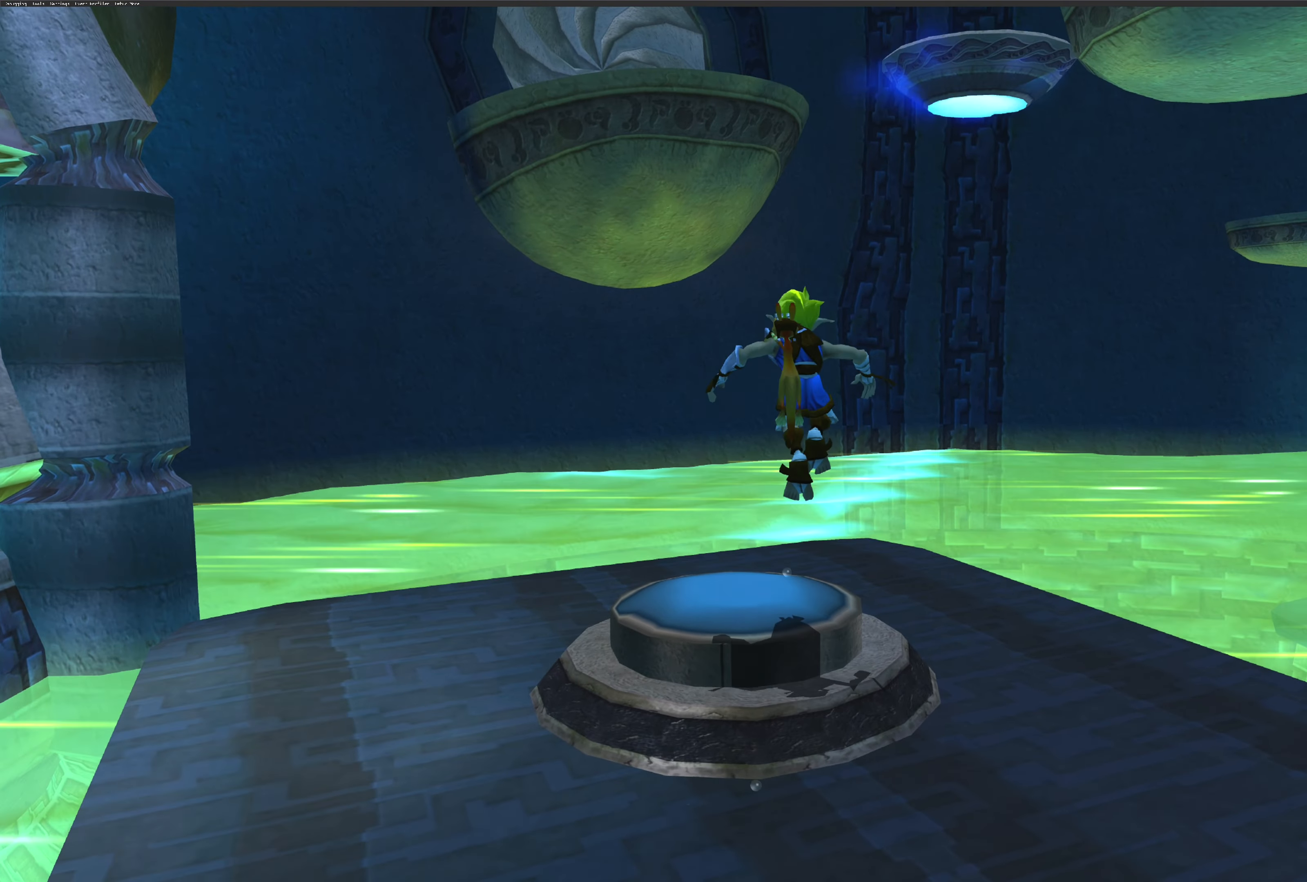
{"dt_ms": 500, "buttons": ["CROSS"], "left_stick": "center", "right_stick": "center", "events": [[50, "CROSS", "down"], [217, "CROSS", "up"], [334, "CROSS", "down"]]}